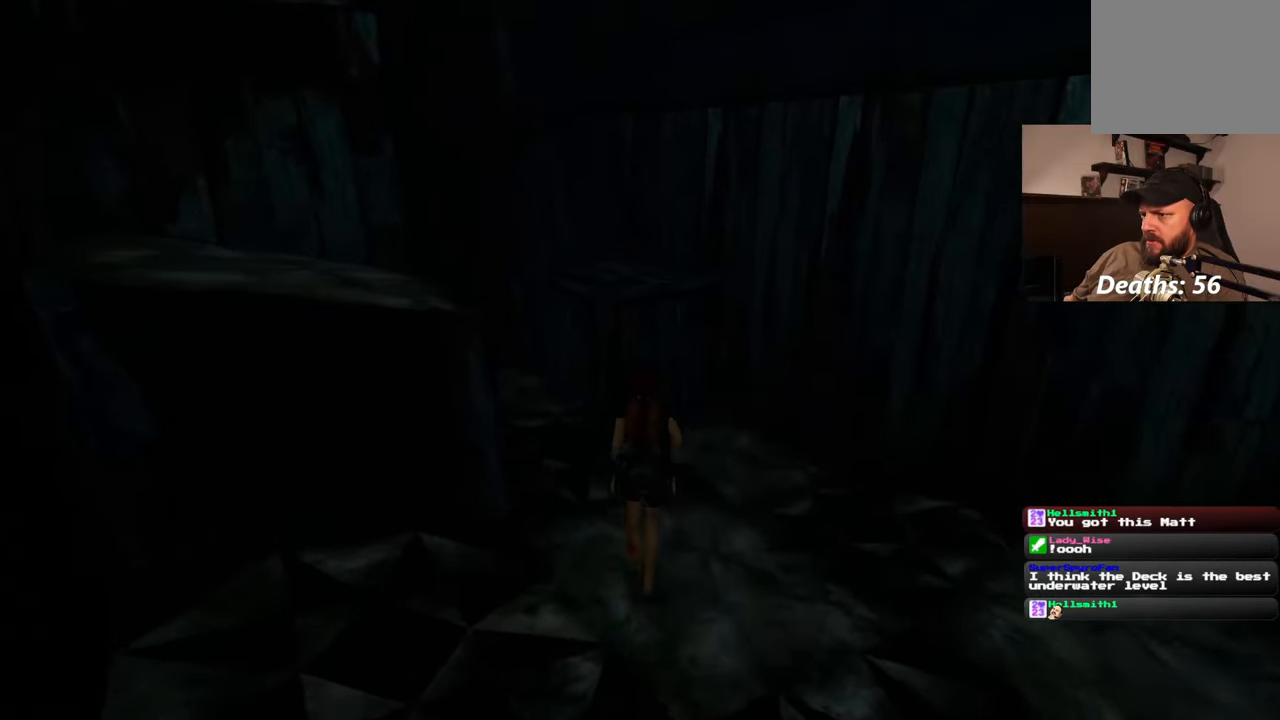
Gameplay with a controller (PlayStation layout); each line is a JSON object with the inputs held at the frame after it. "events" lists button and stick changes between this image and that frame as [ms after this image, input, new state], when the widget could be followed in between. Not read: L2 L3 R3 SQUARE START.
{"buttons": ["R2"], "left_stick": "up", "right_stick": "center", "events": [[150, "right_stick", "left"], [300, "right_stick", "center"]]}
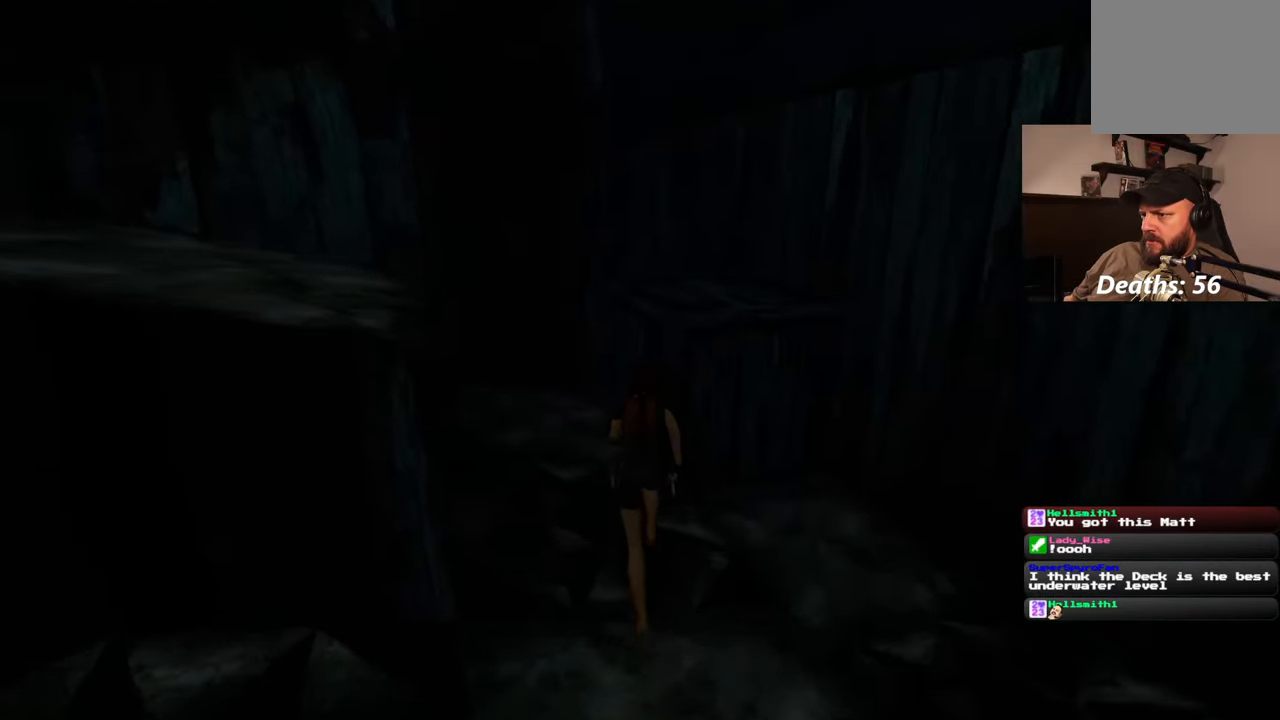
{"buttons": ["R2"], "left_stick": "up-right", "right_stick": "center", "events": [[417, "left_stick", "up-right"]]}
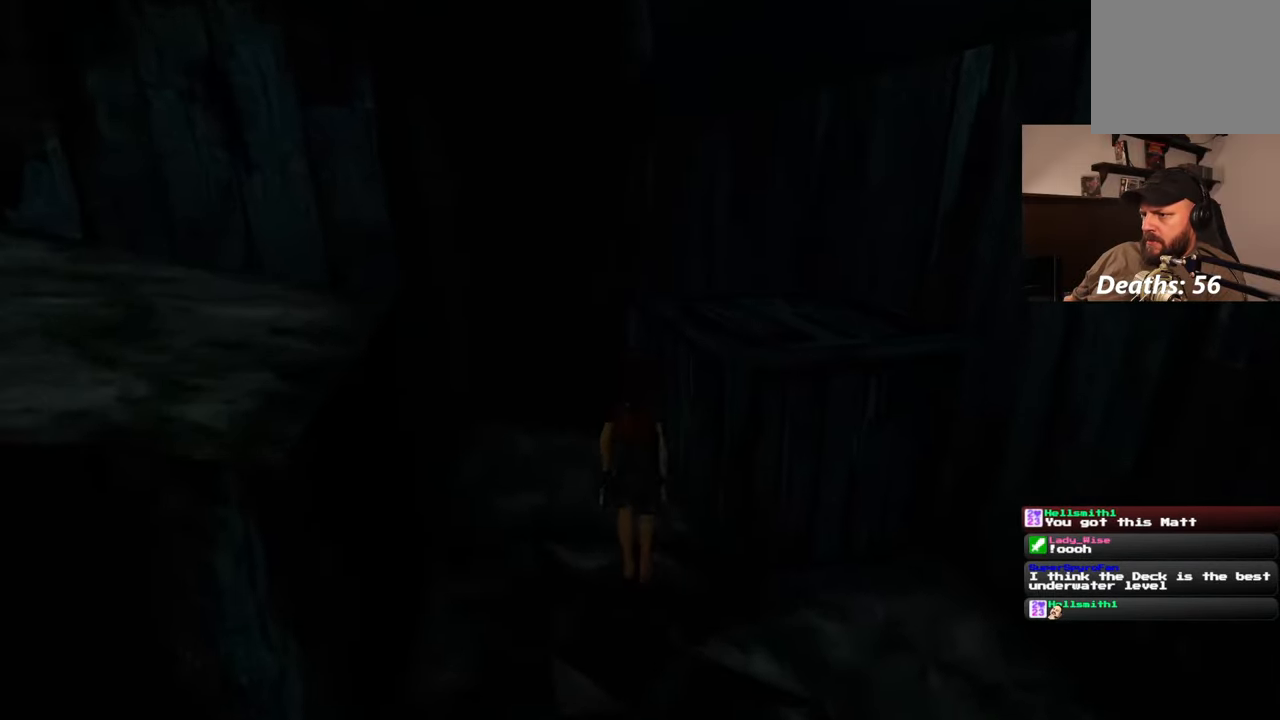
{"buttons": ["R2"], "left_stick": "center", "right_stick": "center", "events": [[283, "left_stick", "up"], [417, "left_stick", "center"]]}
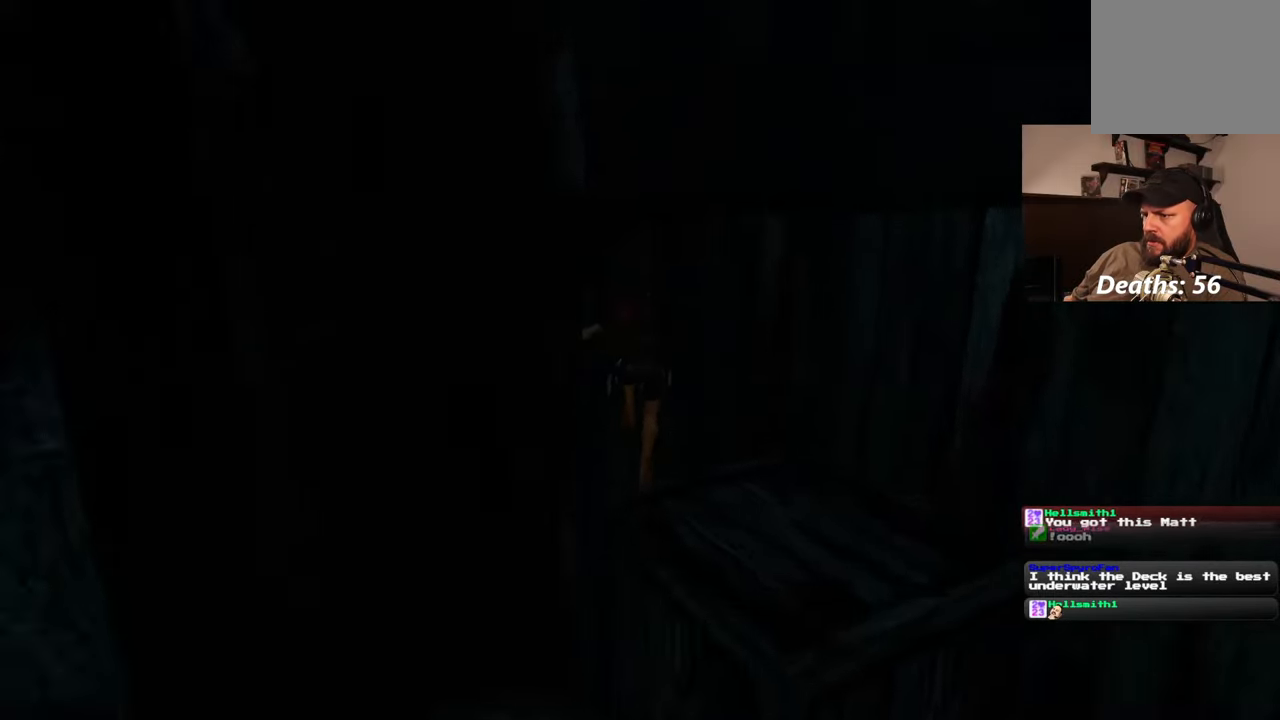
{"buttons": ["R2"], "left_stick": "center", "right_stick": "center", "events": []}
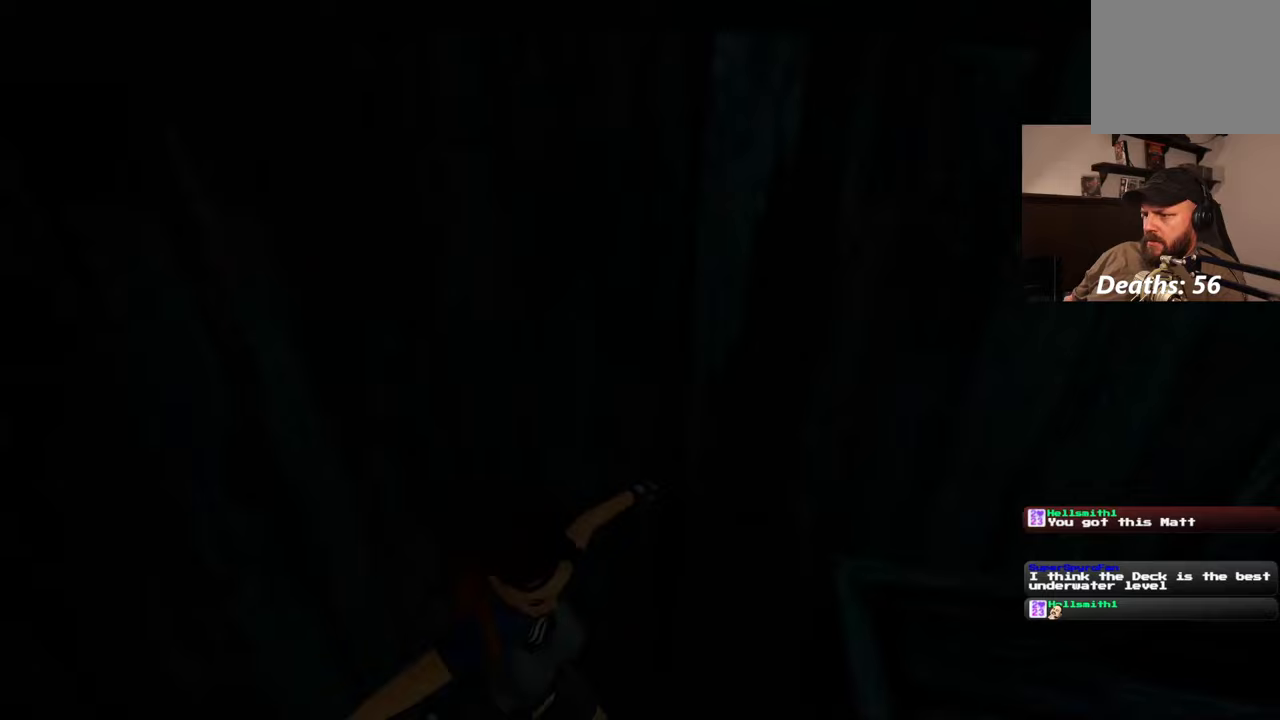
{"buttons": ["R2"], "left_stick": "up-right", "right_stick": "right", "events": [[250, "right_stick", "right"], [467, "left_stick", "up-right"]]}
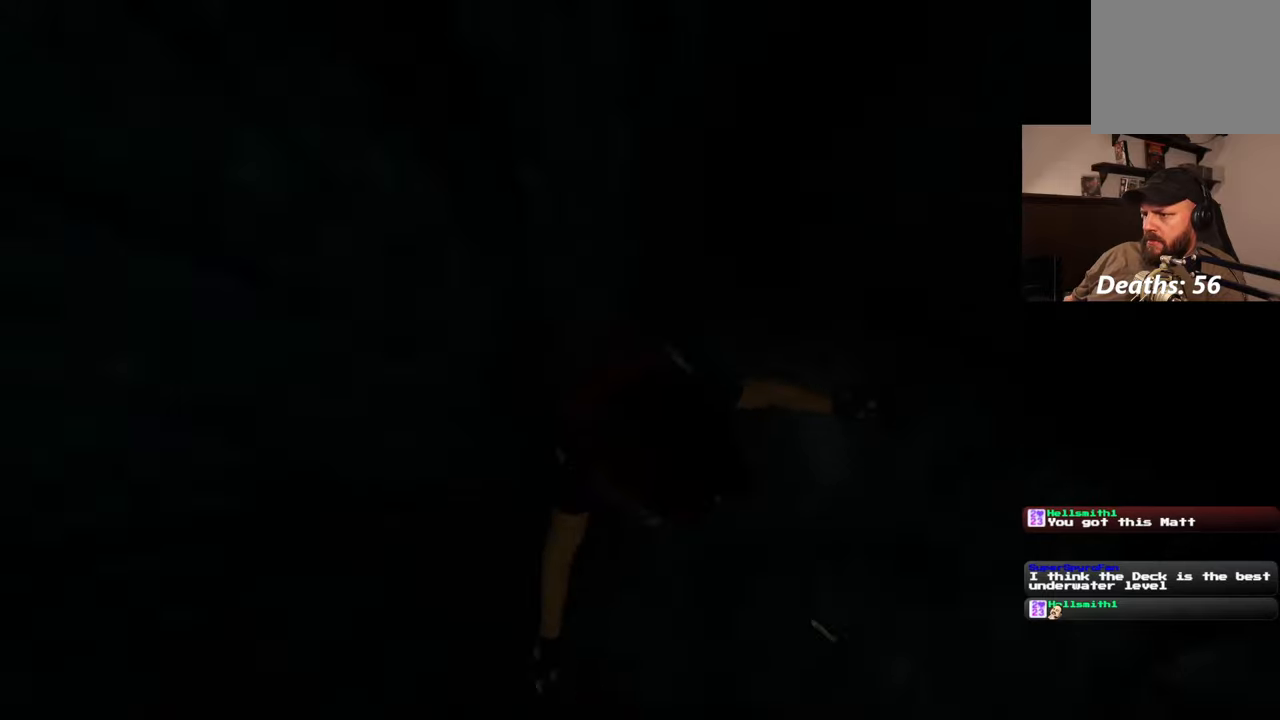
{"buttons": ["R2"], "left_stick": "up", "right_stick": "center", "events": [[33, "left_stick", "up"], [133, "right_stick", "center"]]}
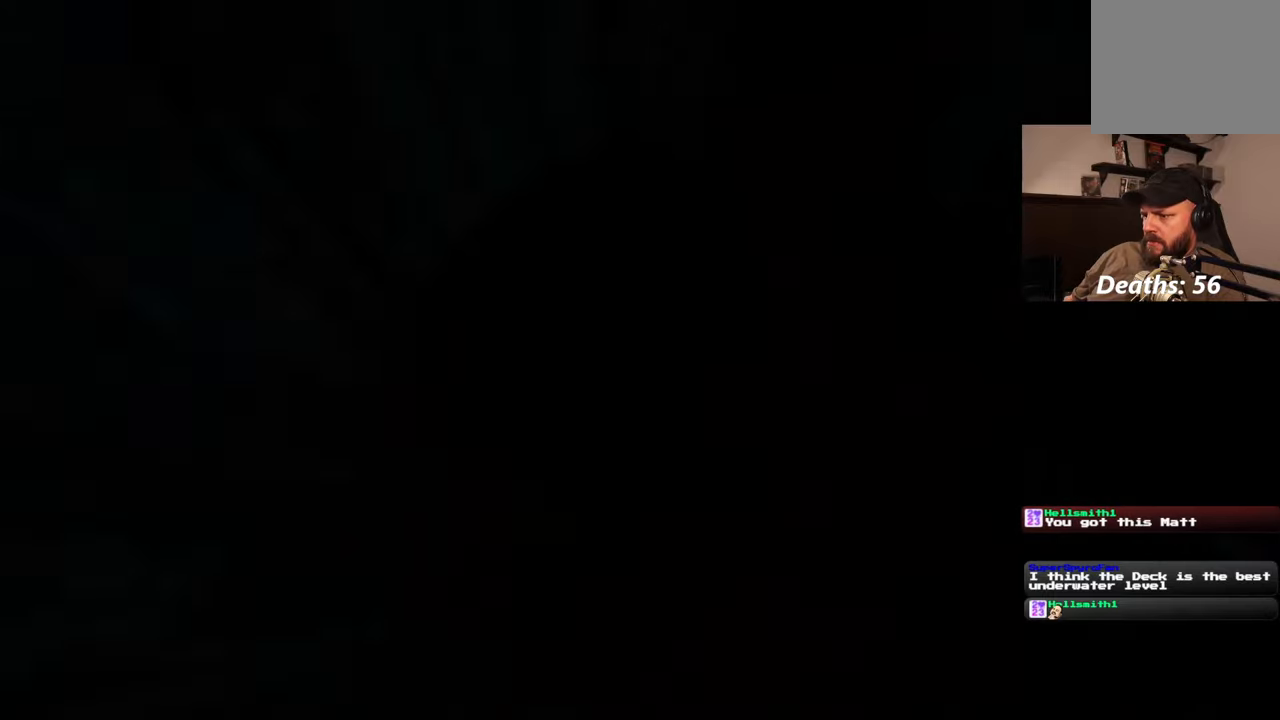
{"buttons": ["R2"], "left_stick": "center", "right_stick": "center", "events": [[67, "left_stick", "center"]]}
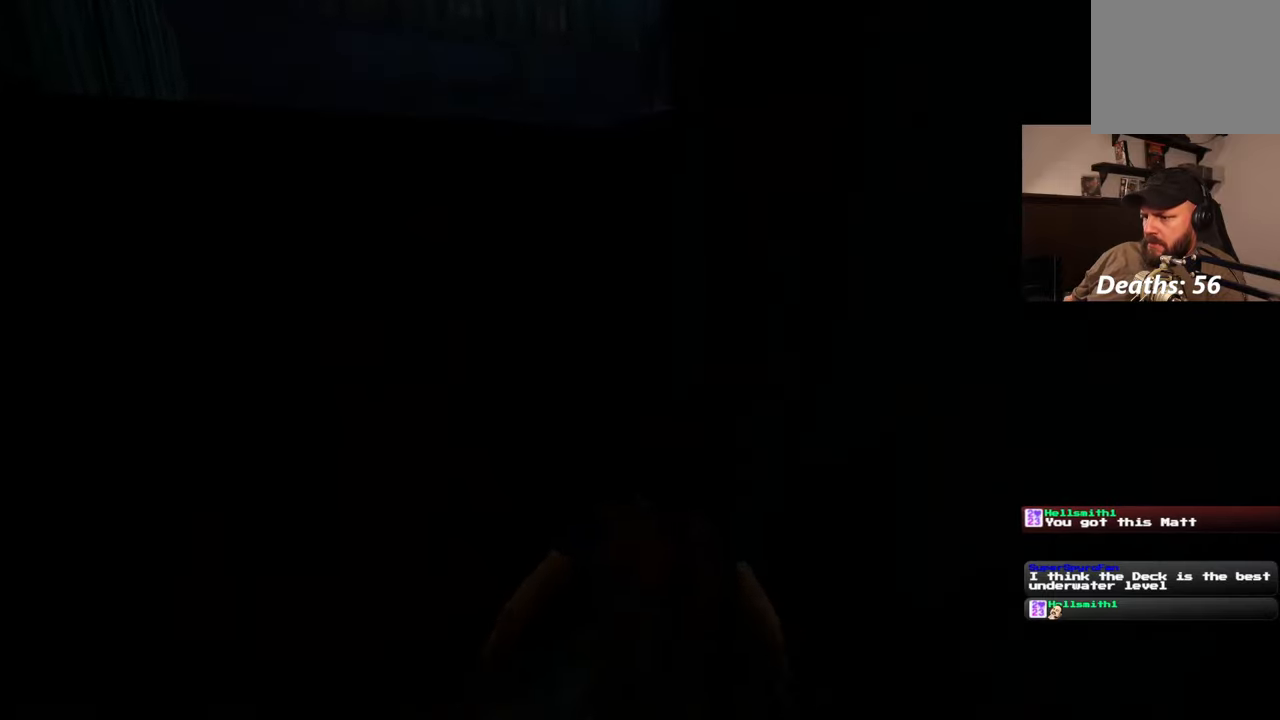
{"buttons": ["R2"], "left_stick": "down", "right_stick": "center", "events": [[383, "left_stick", "down"]]}
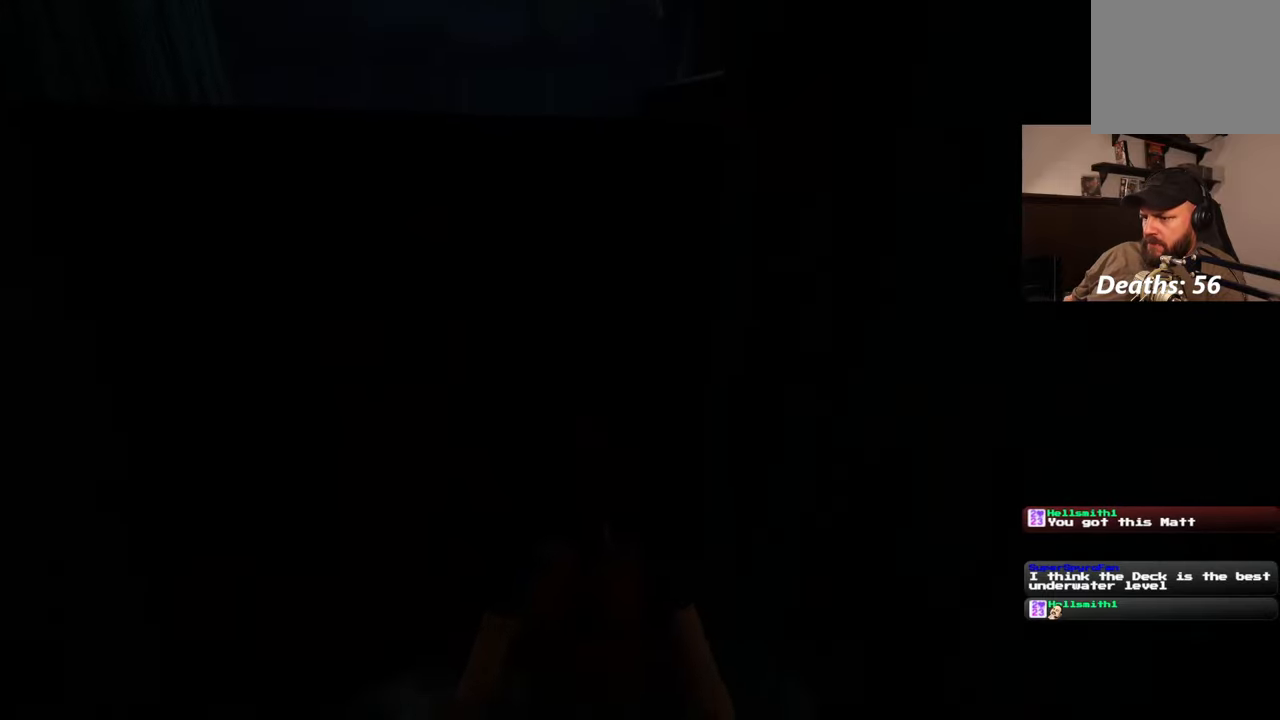
{"buttons": ["R2"], "left_stick": "center", "right_stick": "center", "events": [[17, "left_stick", "center"]]}
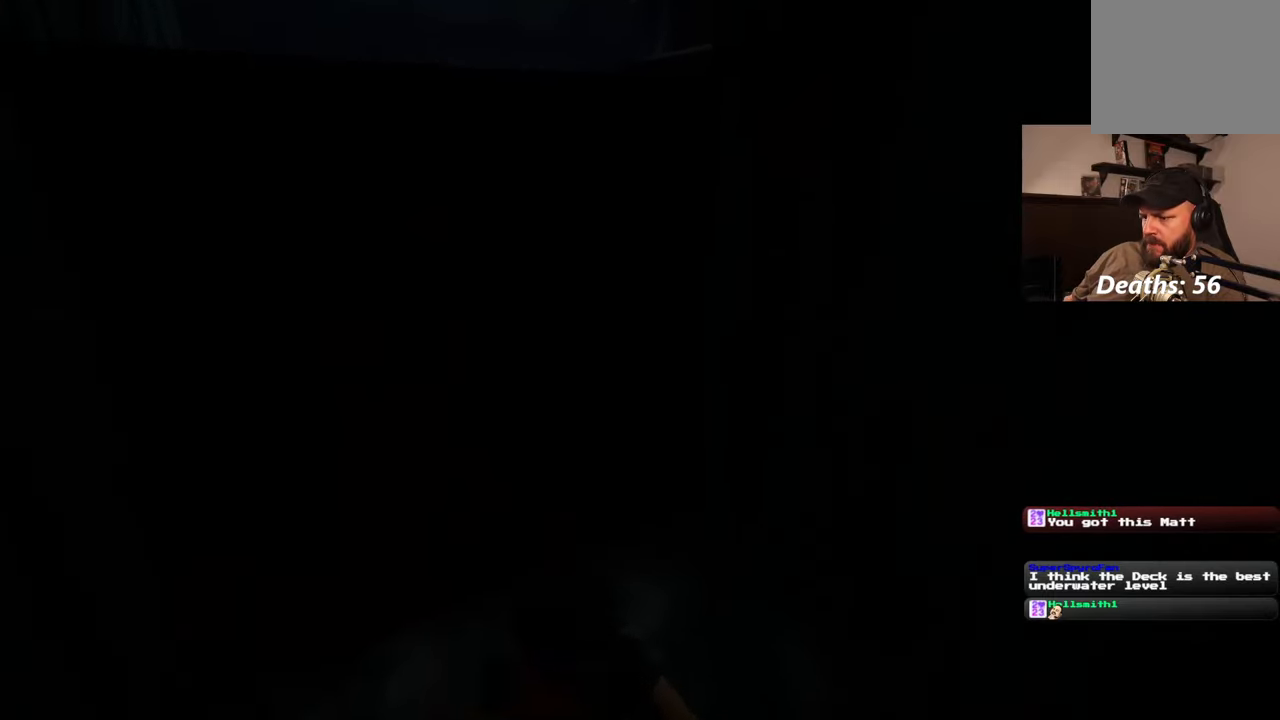
{"buttons": ["R2"], "left_stick": "center", "right_stick": "left", "events": [[217, "right_stick", "down-left"], [383, "right_stick", "left"]]}
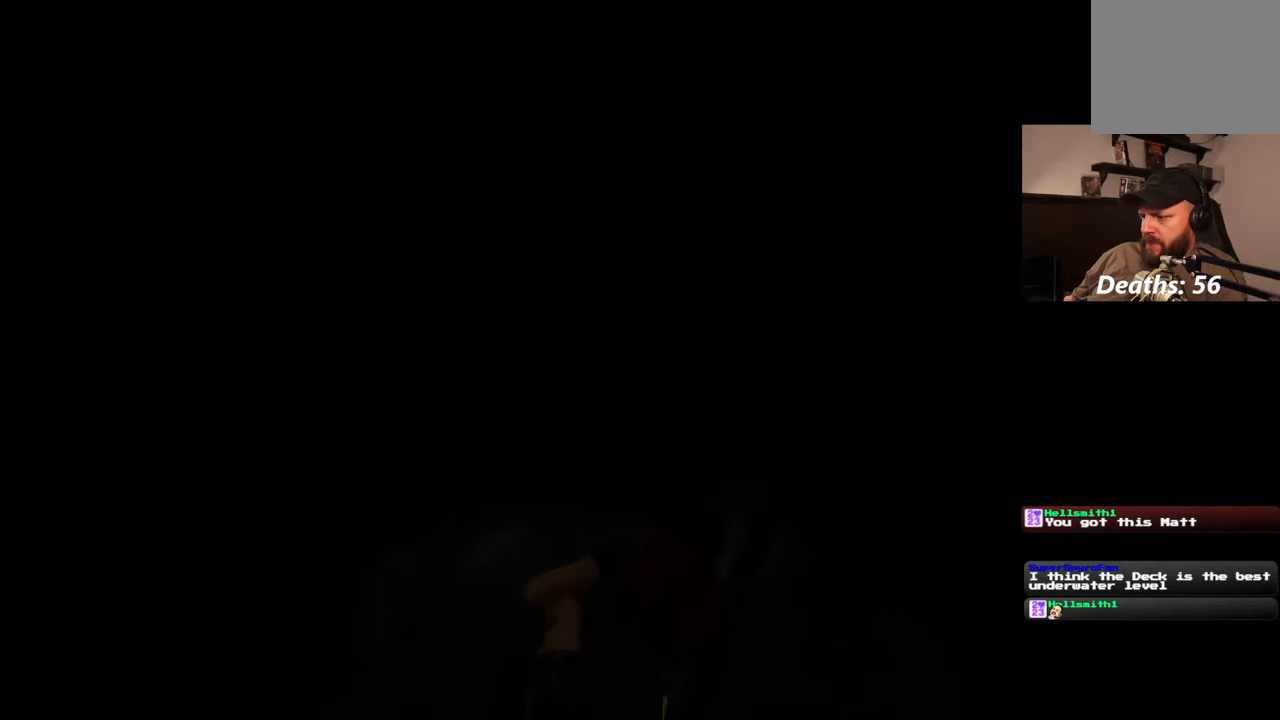
{"buttons": ["R2"], "left_stick": "up", "right_stick": "up-right", "events": [[17, "right_stick", "center"], [133, "left_stick", "up"], [367, "right_stick", "up-right"]]}
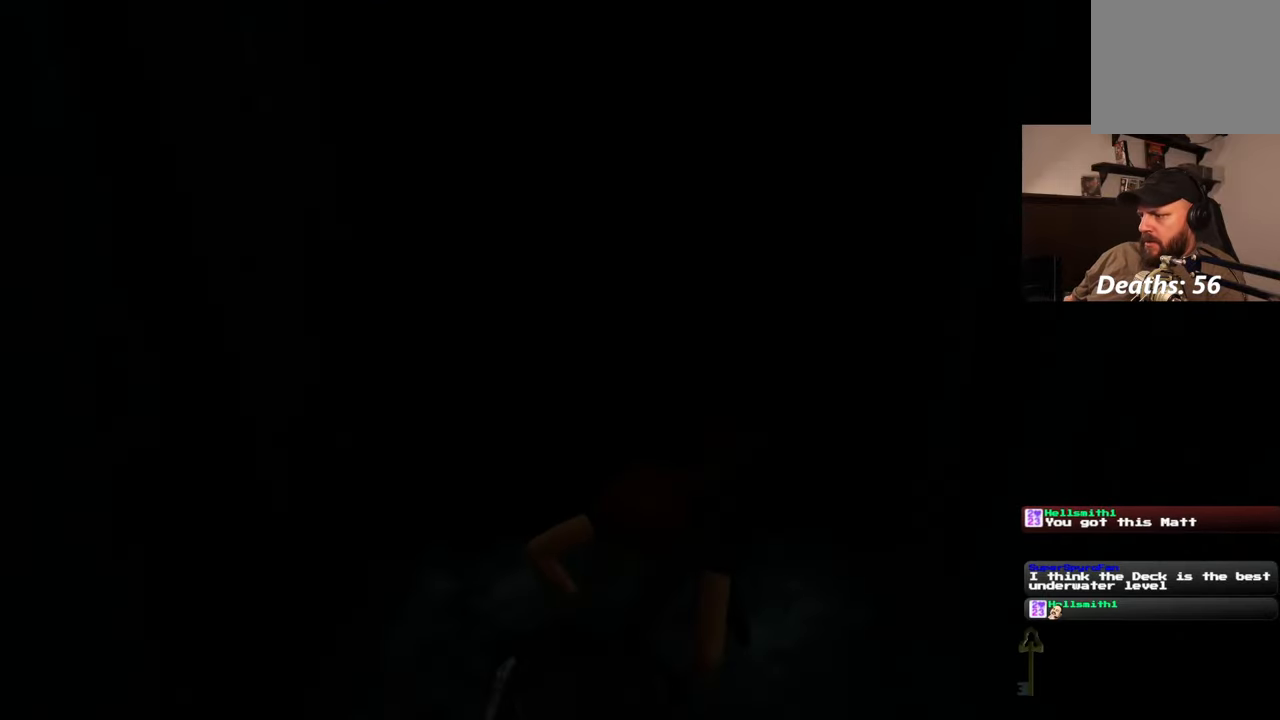
{"buttons": ["R2"], "left_stick": "center", "right_stick": "center", "events": [[67, "right_stick", "center"], [267, "left_stick", "center"]]}
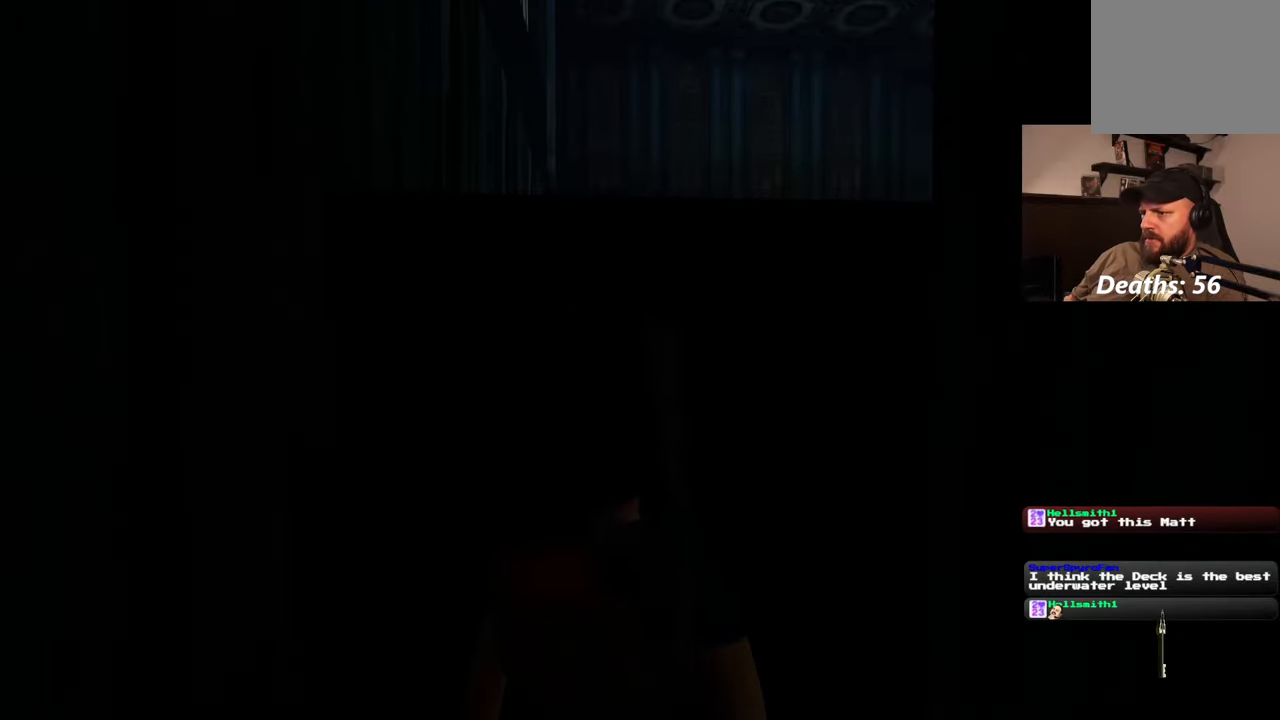
{"buttons": ["R2"], "left_stick": "up", "right_stick": "center", "events": [[150, "left_stick", "up"]]}
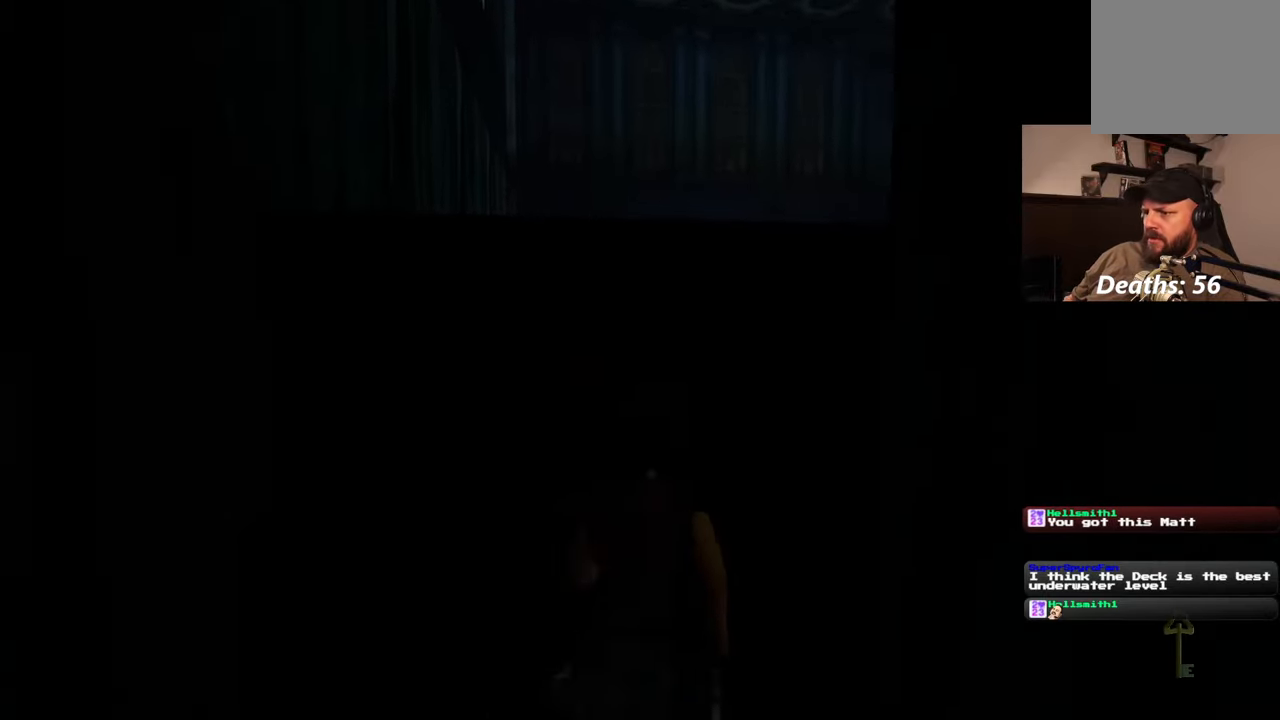
{"buttons": ["R2"], "left_stick": "center", "right_stick": "center", "events": [[83, "left_stick", "center"]]}
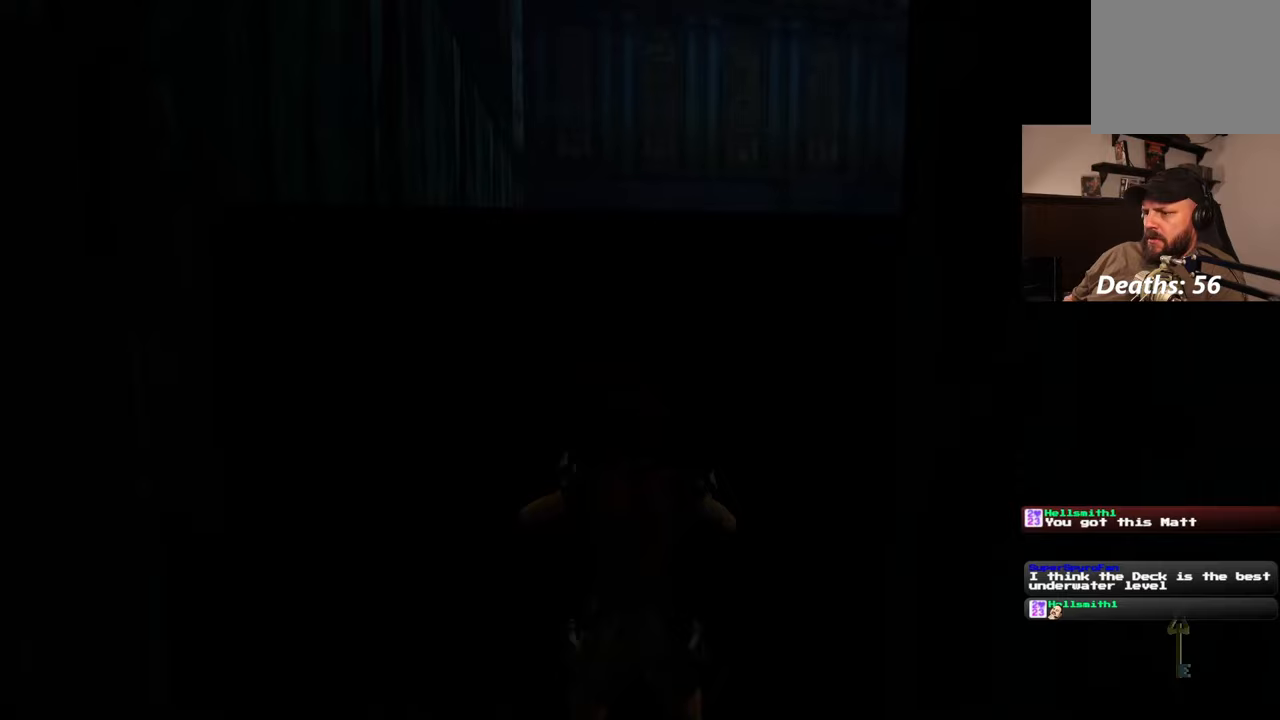
{"buttons": ["R2"], "left_stick": "center", "right_stick": "center", "events": [[167, "left_stick", "up"], [267, "left_stick", "center"], [367, "left_stick", "up"], [467, "left_stick", "center"]]}
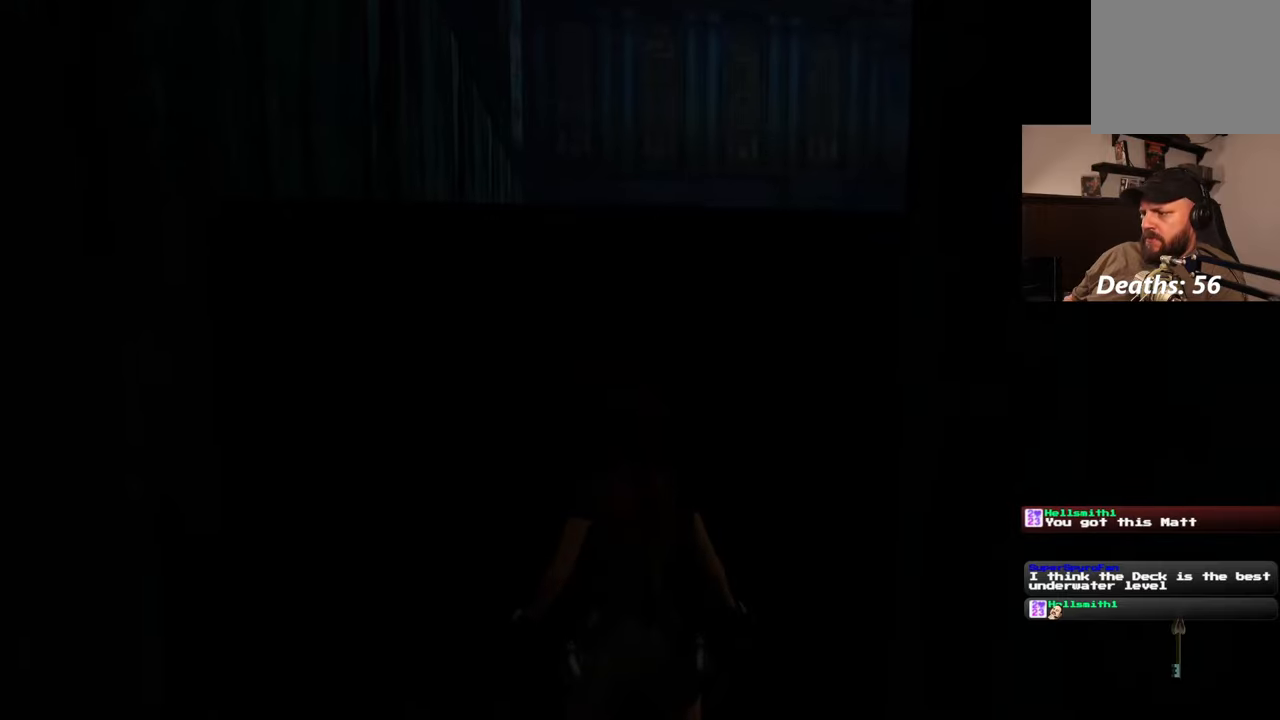
{"buttons": ["R2"], "left_stick": "up", "right_stick": "center", "events": [[50, "left_stick", "up"], [133, "left_stick", "center"], [200, "left_stick", "up"]]}
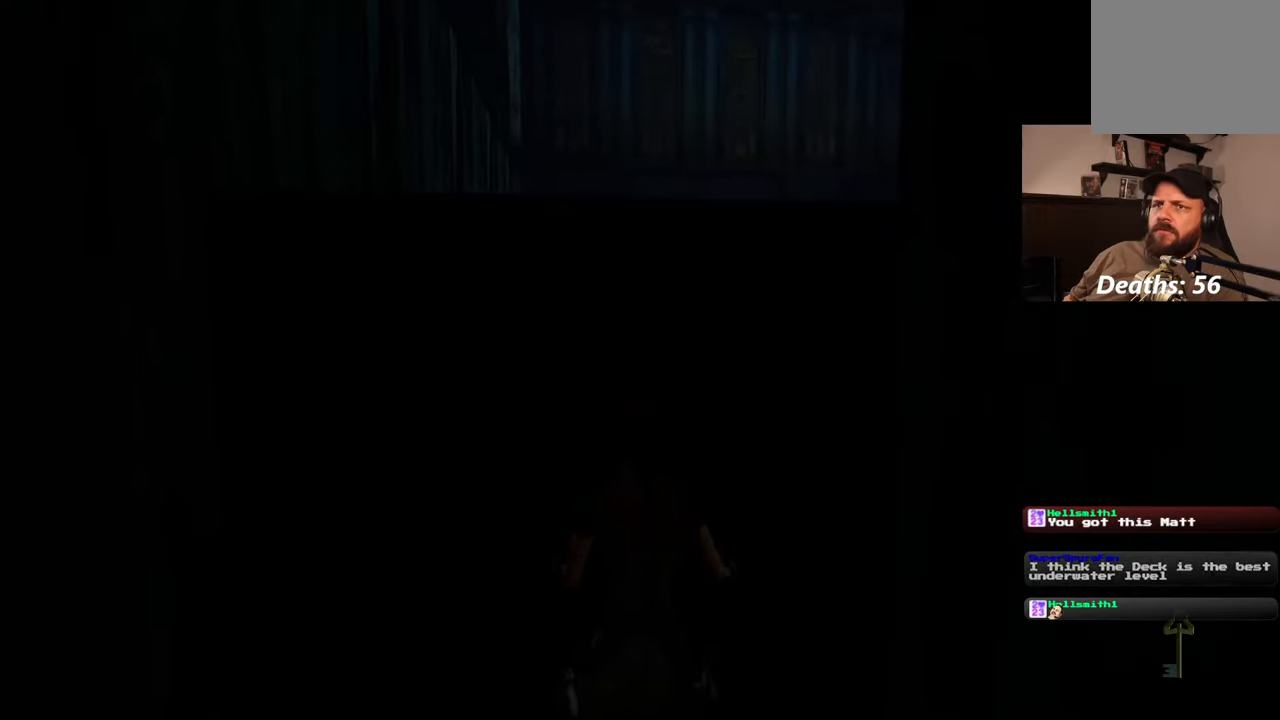
{"buttons": ["R2"], "left_stick": "center", "right_stick": "center", "events": [[133, "left_stick", "center"], [183, "left_stick", "up"], [283, "left_stick", "center"], [350, "left_stick", "up"], [467, "left_stick", "center"]]}
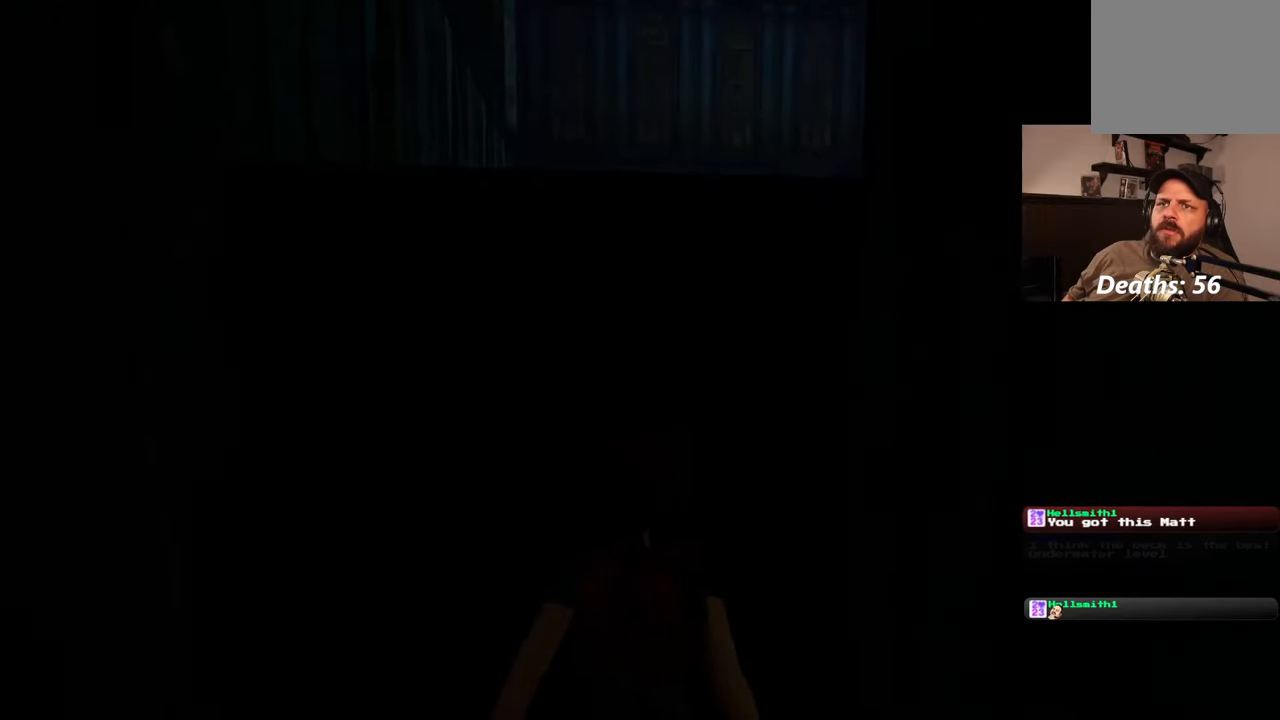
{"buttons": ["R2"], "left_stick": "center", "right_stick": "center", "events": [[17, "left_stick", "up"], [133, "left_stick", "center"], [183, "left_stick", "up"], [300, "left_stick", "center"], [367, "left_stick", "up"], [483, "left_stick", "center"]]}
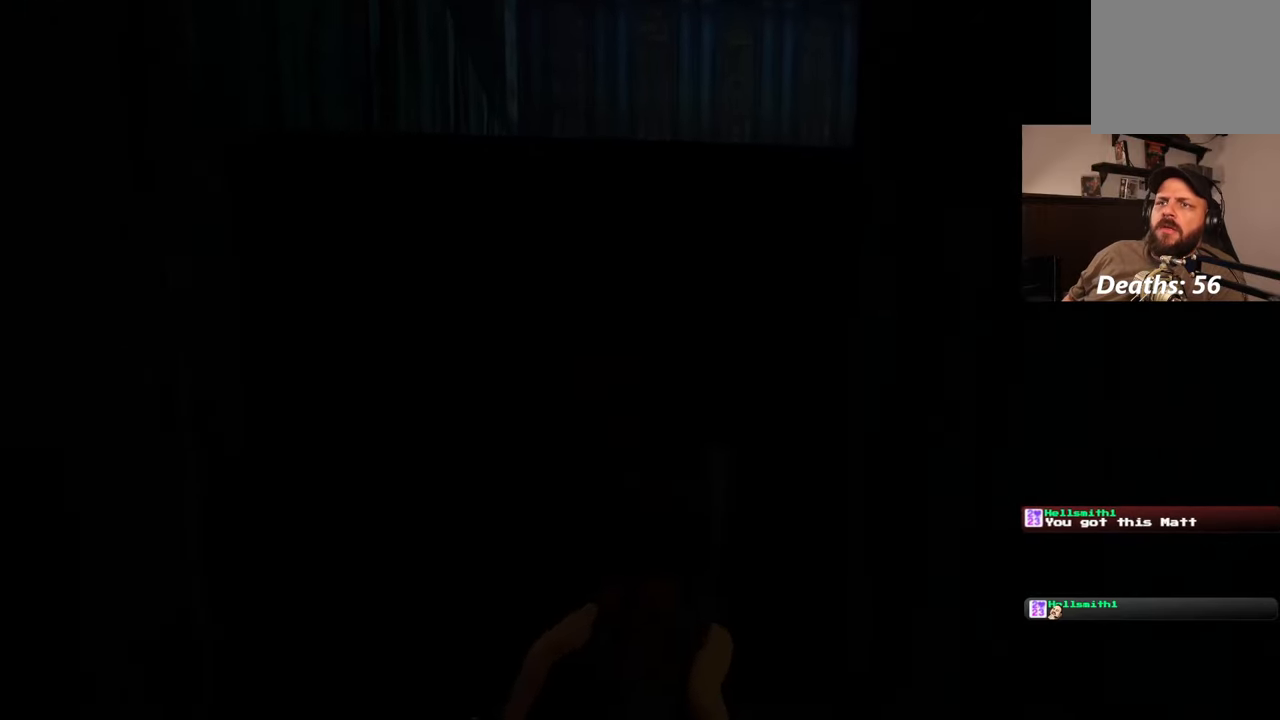
{"buttons": ["R2"], "left_stick": "center", "right_stick": "center", "events": [[67, "left_stick", "up"], [183, "left_stick", "center"], [367, "left_stick", "up"], [500, "left_stick", "center"]]}
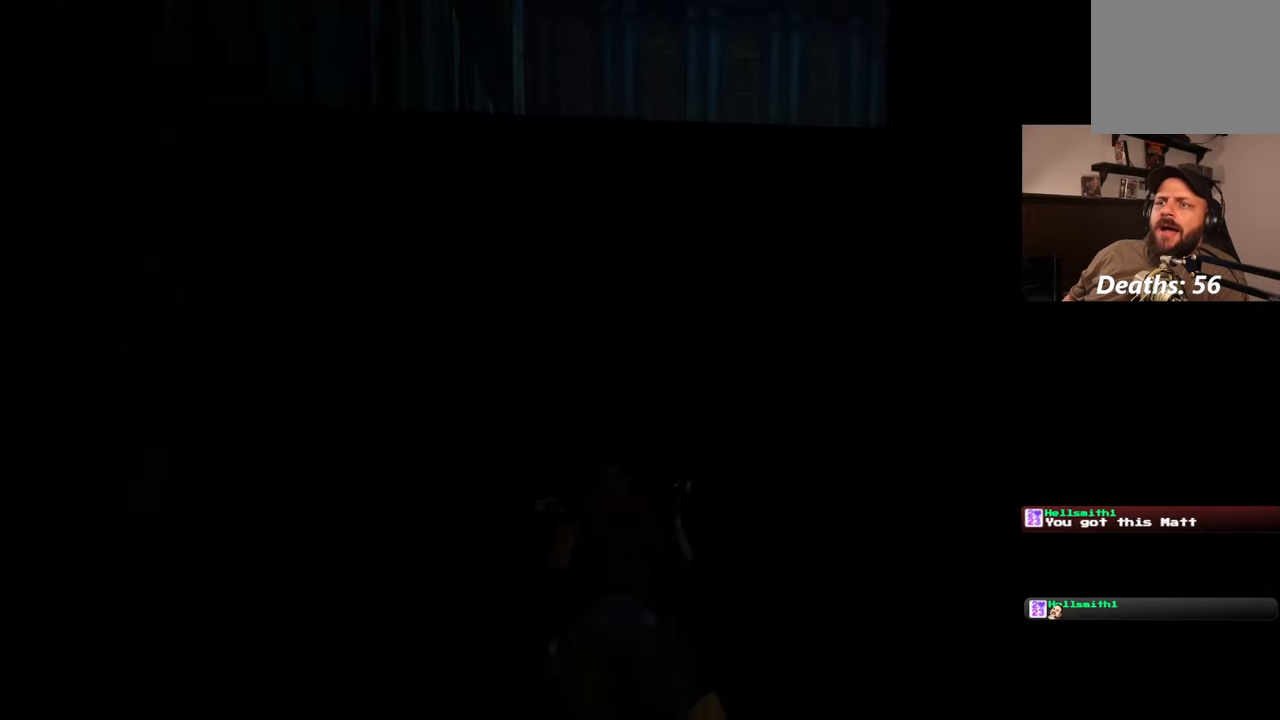
{"buttons": ["R2"], "left_stick": "center", "right_stick": "center", "events": [[133, "left_stick", "up"], [250, "left_stick", "center"], [383, "left_stick", "up"], [483, "left_stick", "center"]]}
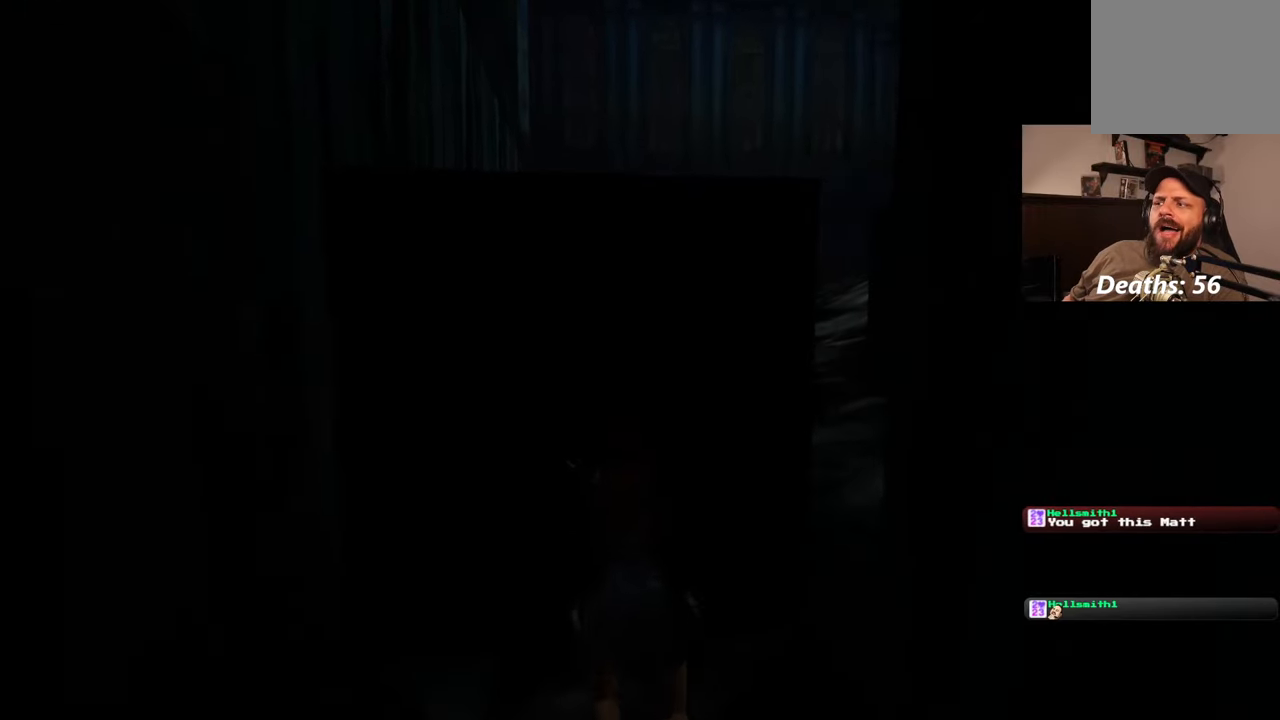
{"buttons": ["R2"], "left_stick": "up", "right_stick": "center", "events": [[100, "left_stick", "up"], [217, "left_stick", "center"], [283, "left_stick", "up"], [400, "left_stick", "center"], [483, "left_stick", "up"]]}
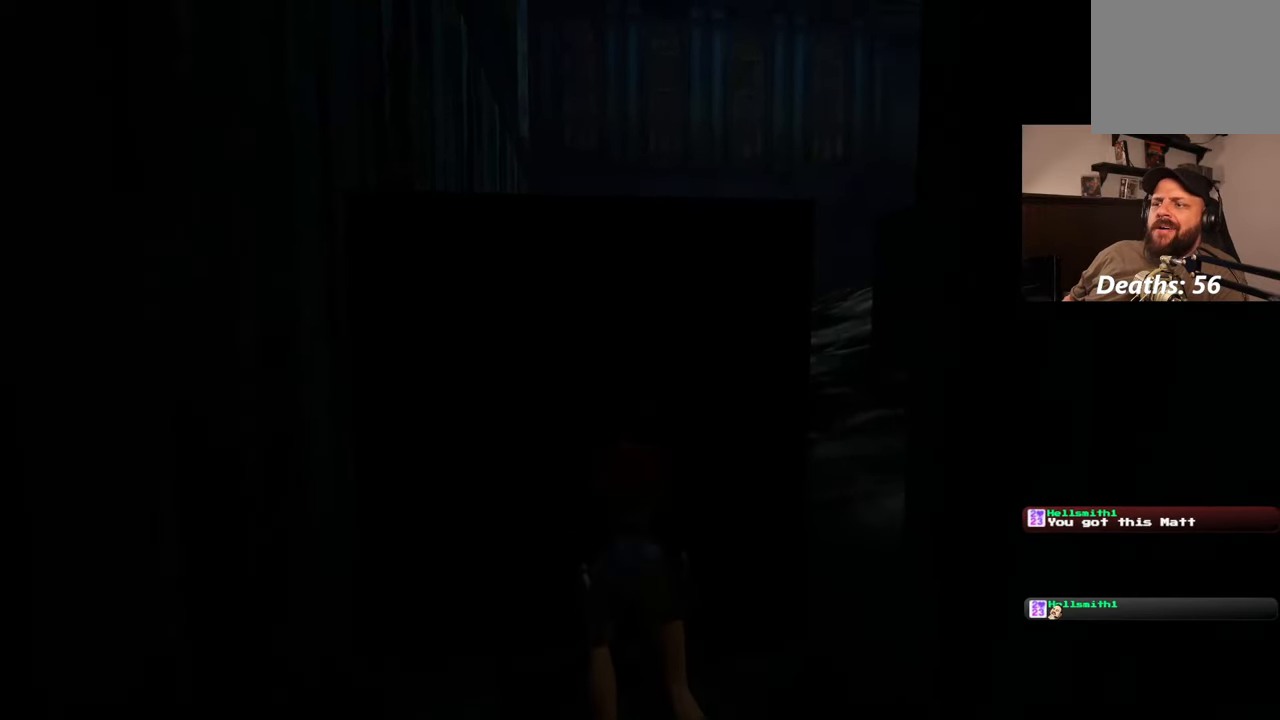
{"buttons": ["R2"], "left_stick": "center", "right_stick": "center", "events": [[117, "left_stick", "center"], [300, "left_stick", "up"], [433, "left_stick", "center"]]}
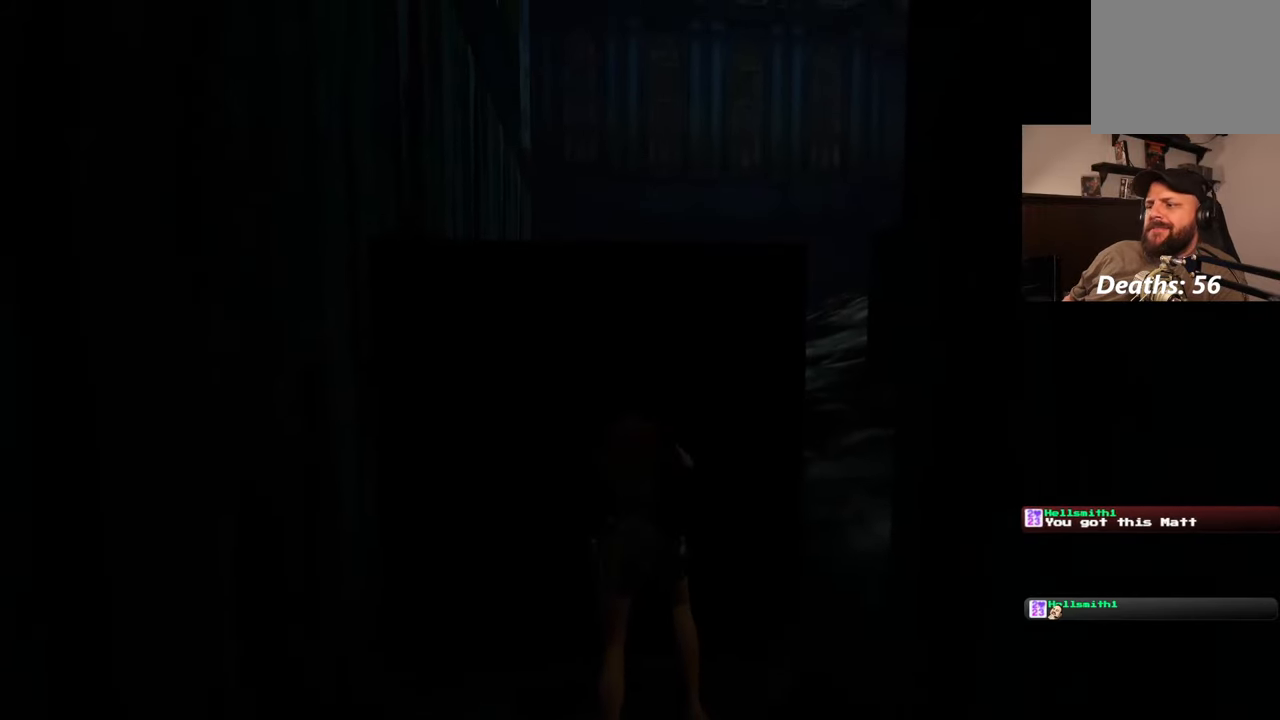
{"buttons": ["R2"], "left_stick": "up", "right_stick": "center", "events": [[33, "left_stick", "up"], [150, "left_stick", "center"], [233, "left_stick", "up"], [350, "left_stick", "center"], [417, "left_stick", "up"]]}
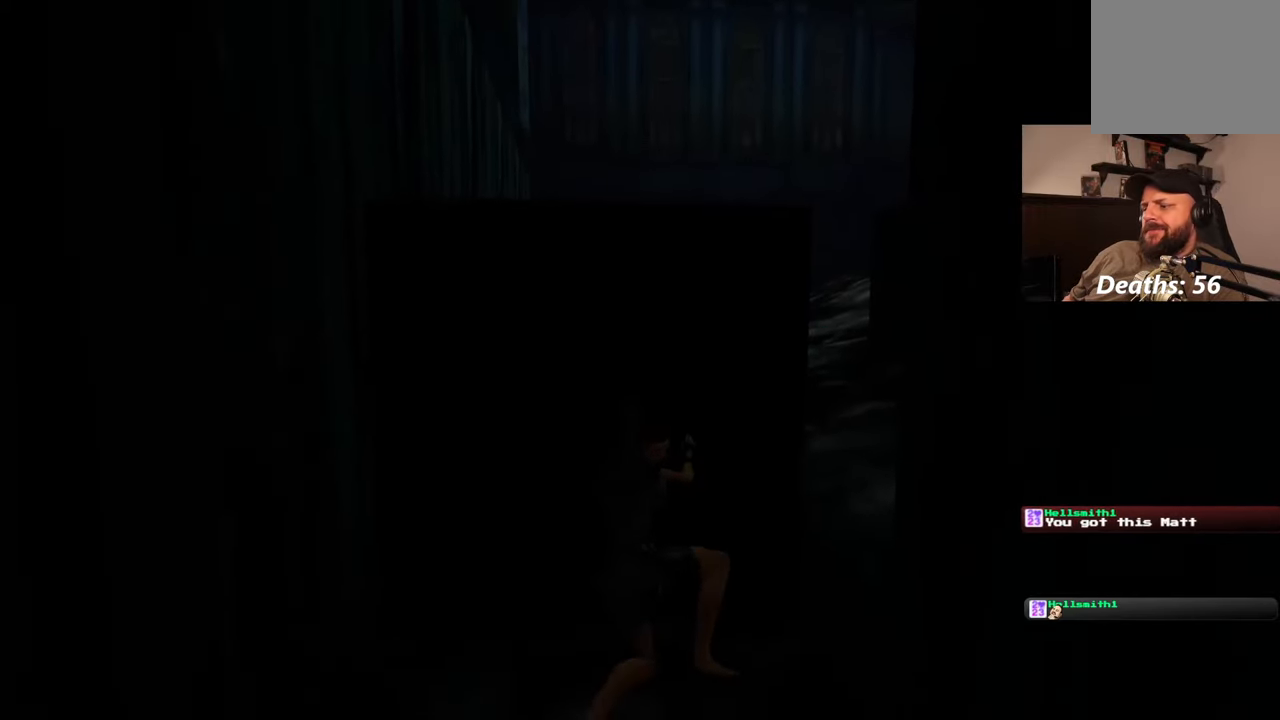
{"buttons": ["R2"], "left_stick": "center", "right_stick": "center", "events": [[17, "left_stick", "center"], [100, "left_stick", "up"], [250, "left_stick", "center"], [350, "left_stick", "up"], [500, "left_stick", "center"]]}
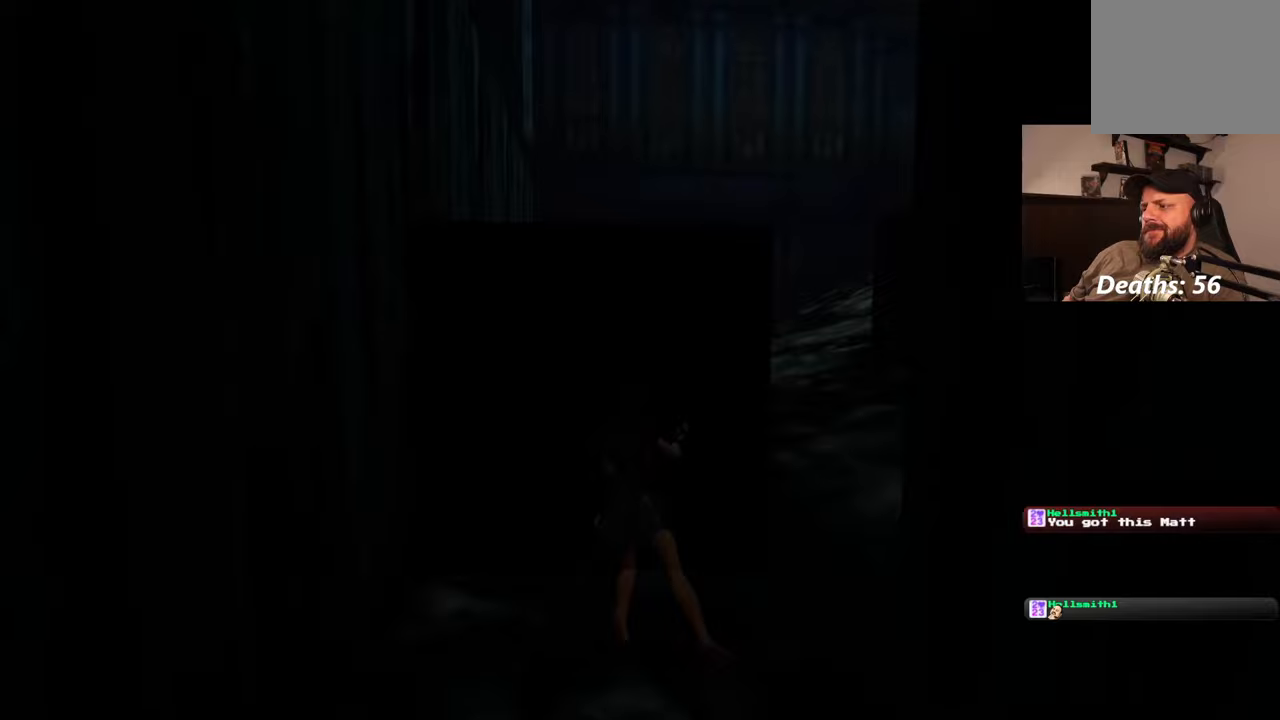
{"buttons": ["R2"], "left_stick": "center", "right_stick": "center", "events": [[100, "left_stick", "up"], [233, "left_stick", "center"], [300, "left_stick", "up"], [400, "left_stick", "center"]]}
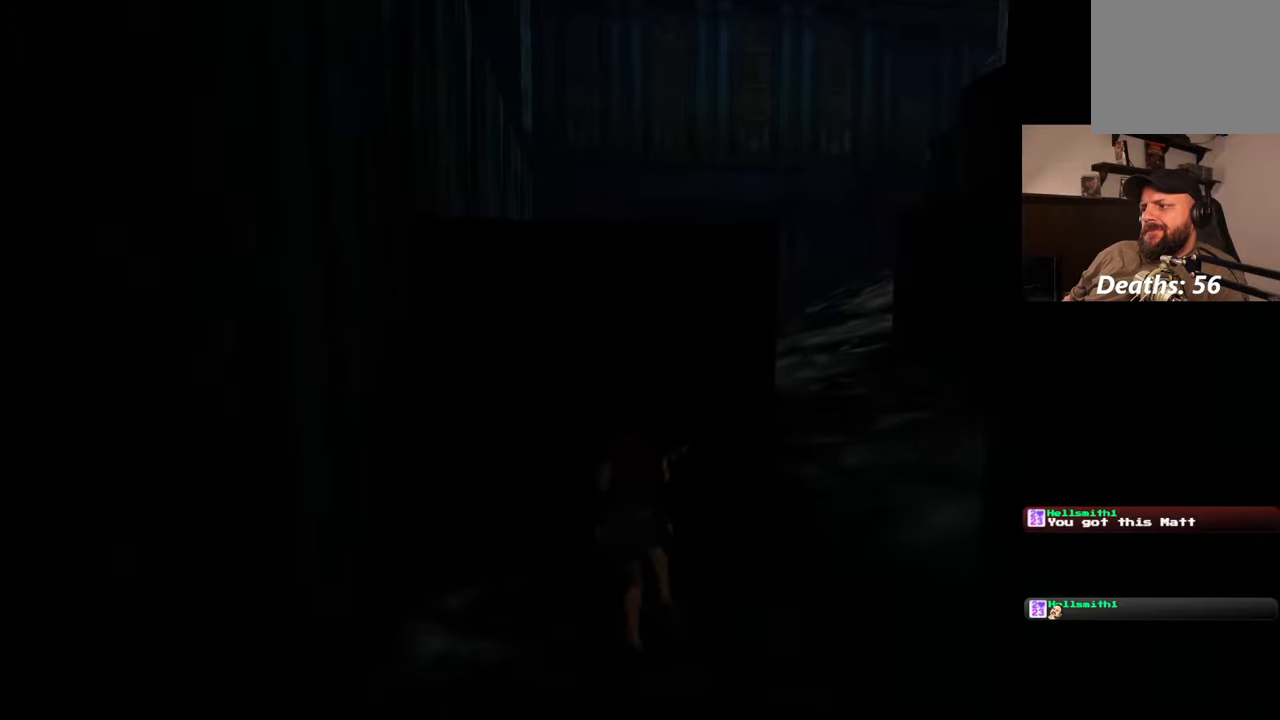
{"buttons": ["R2"], "left_stick": "up", "right_stick": "center", "events": [[17, "left_stick", "up"], [117, "left_stick", "center"], [217, "left_stick", "up"], [333, "left_stick", "center"], [417, "left_stick", "up"]]}
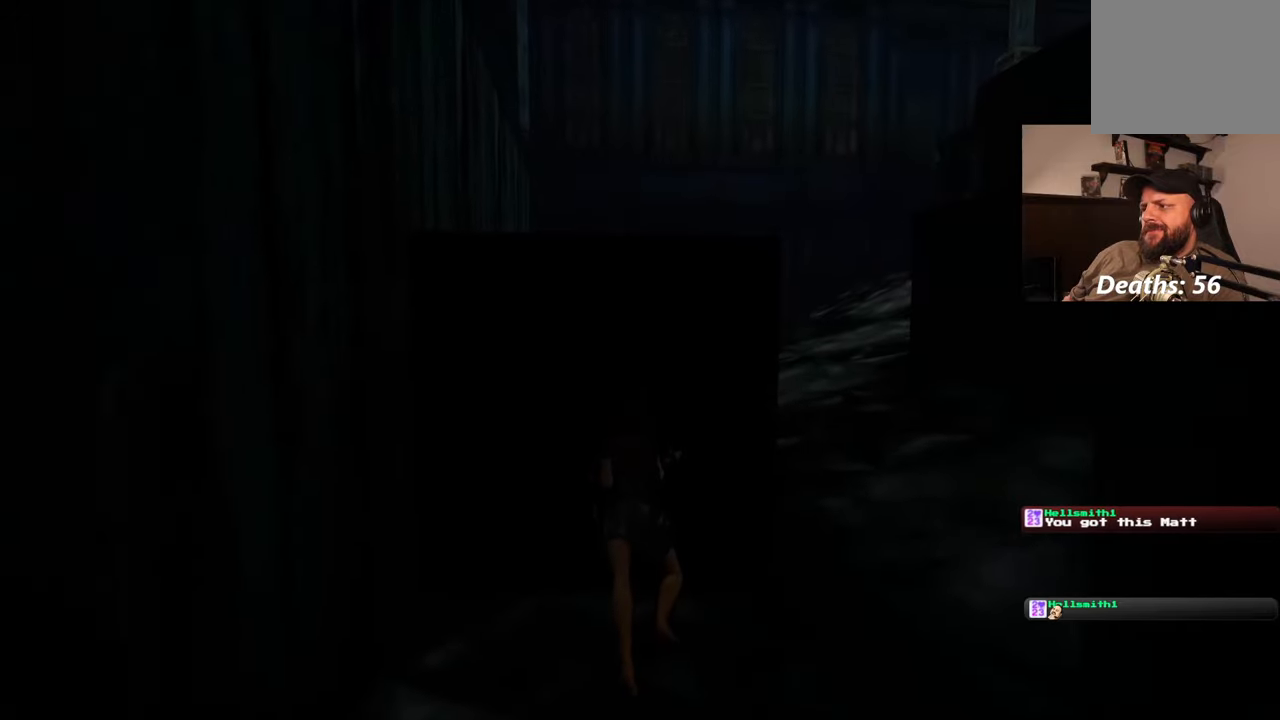
{"buttons": ["R2"], "left_stick": "center", "right_stick": "center", "events": [[33, "left_stick", "center"], [100, "left_stick", "up"], [250, "left_stick", "center"]]}
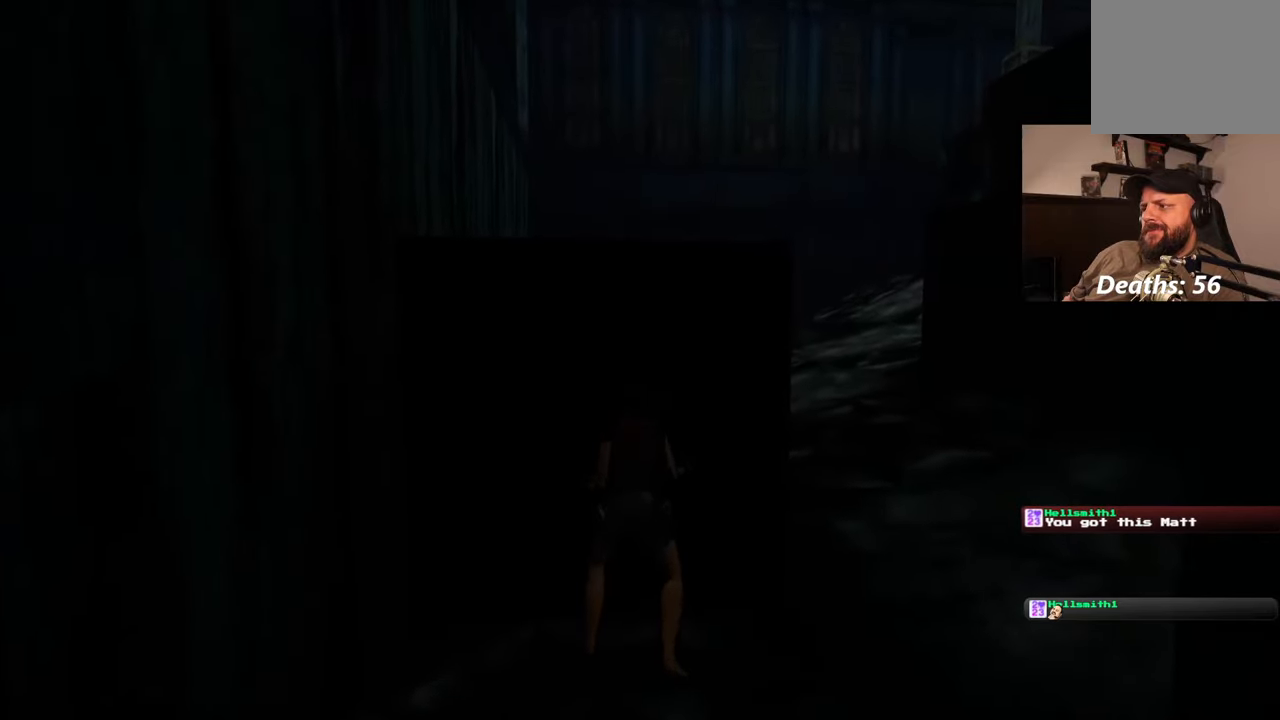
{"buttons": ["R2"], "left_stick": "center", "right_stick": "center", "events": [[150, "left_stick", "up"], [250, "left_stick", "center"], [350, "left_stick", "up"], [467, "left_stick", "center"]]}
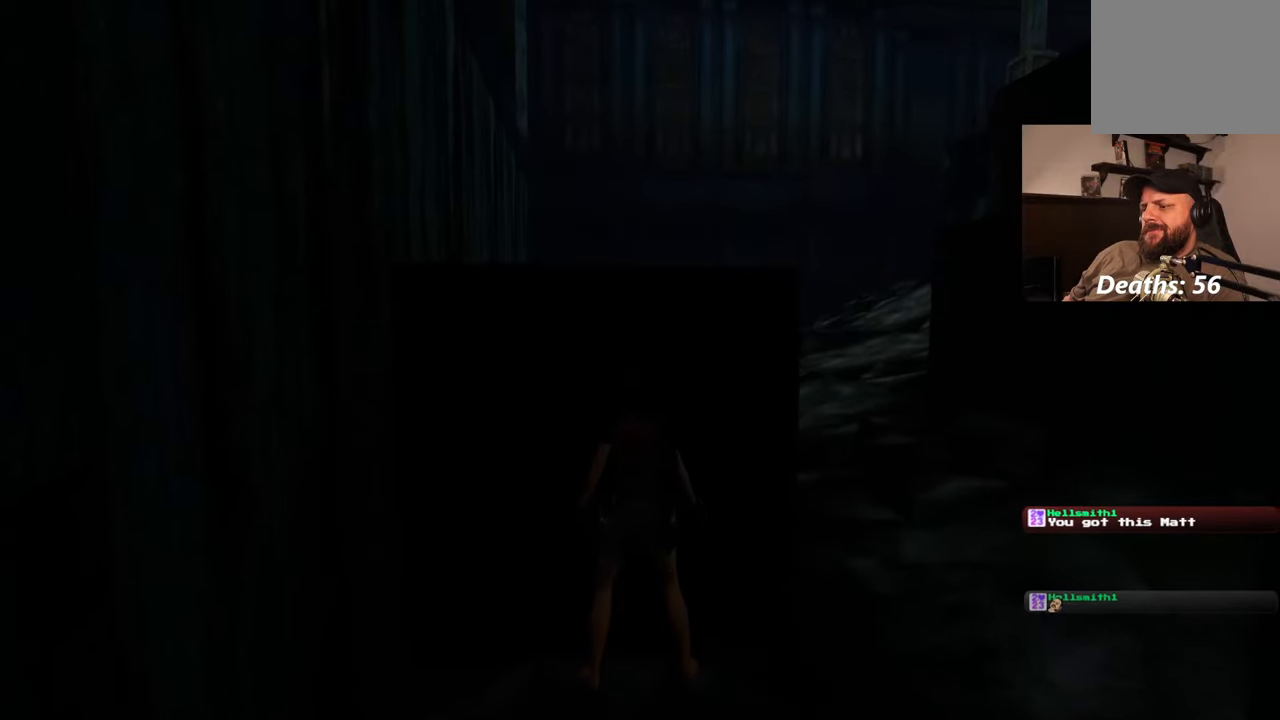
{"buttons": ["R2"], "left_stick": "up", "right_stick": "center", "events": [[33, "left_stick", "up"]]}
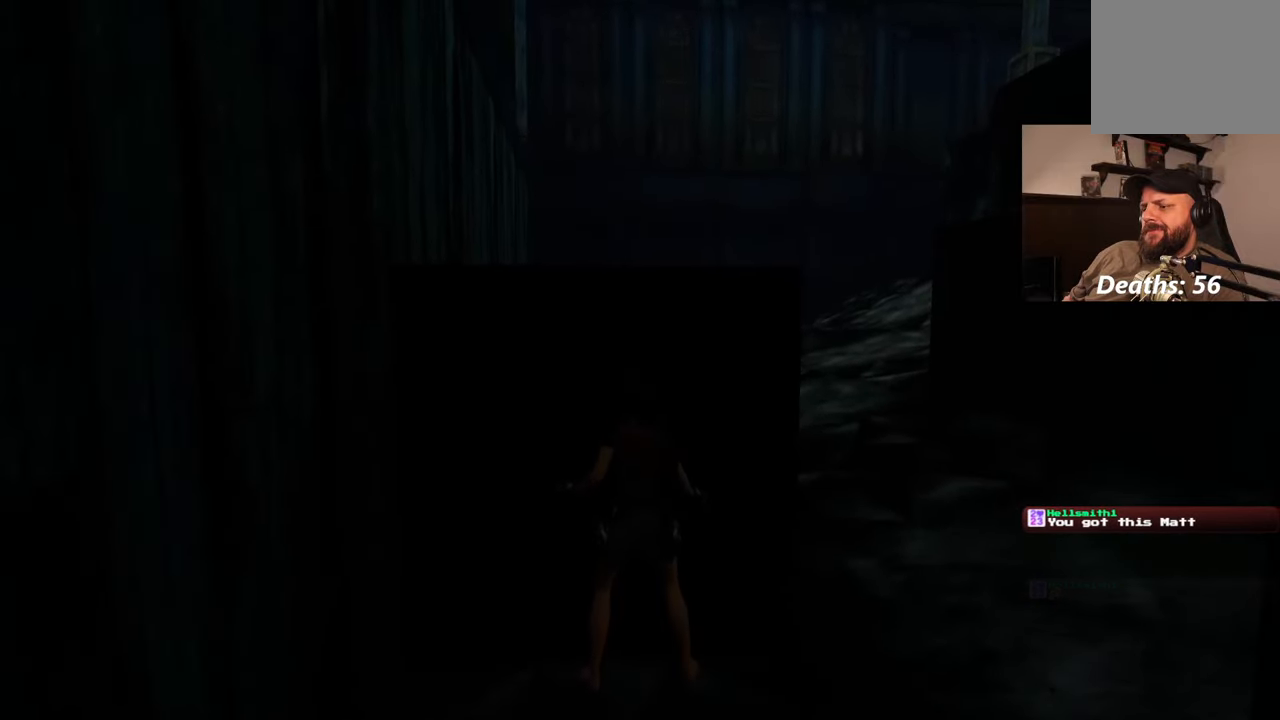
{"buttons": ["R2"], "left_stick": "center", "right_stick": "center", "events": [[283, "left_stick", "center"]]}